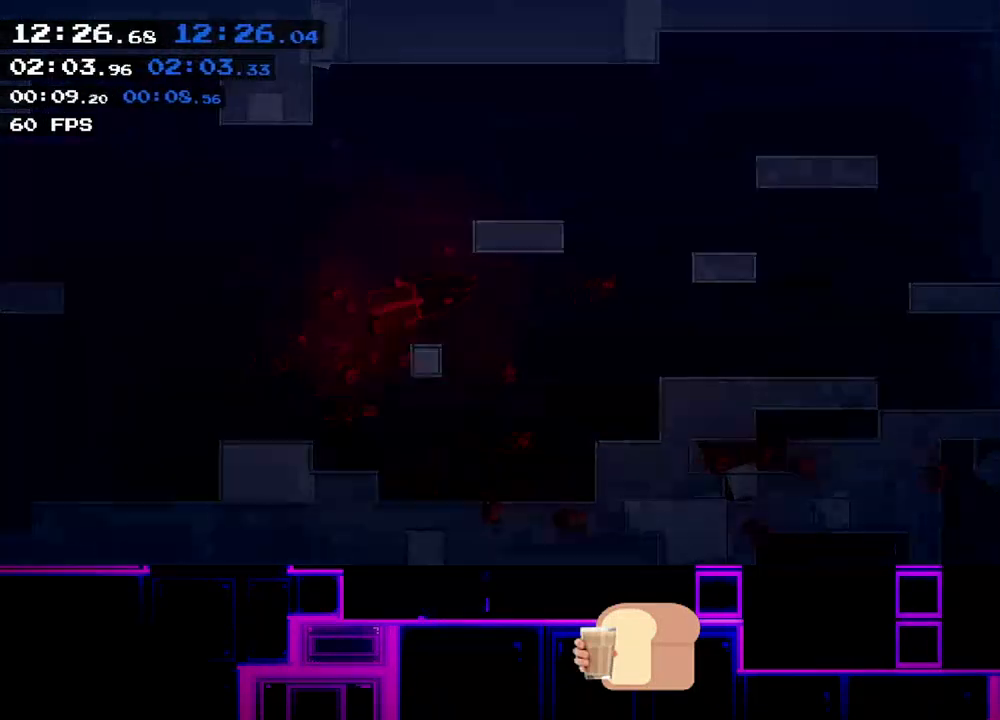
Gameplay with keyboard; each line is a JSON object with the keys held at the frame after it. "events" lists presses ("down") and releases ("up") of "down", "left", "q", "r", "right" and "up" between this image and that frame as [ms after this image, input, new state], when the widget could be followed in between. No other keys are recorded. Mouse input is not recorded.
{"keys": ["right"], "events": []}
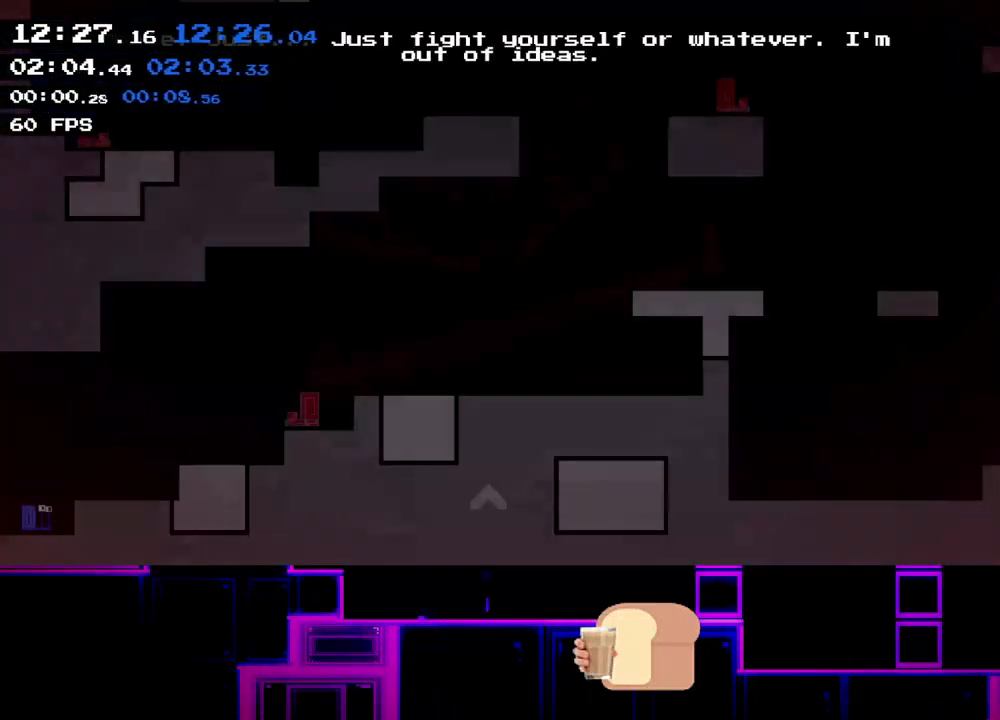
{"keys": ["right", "up"], "events": [[450, "up", "down"]]}
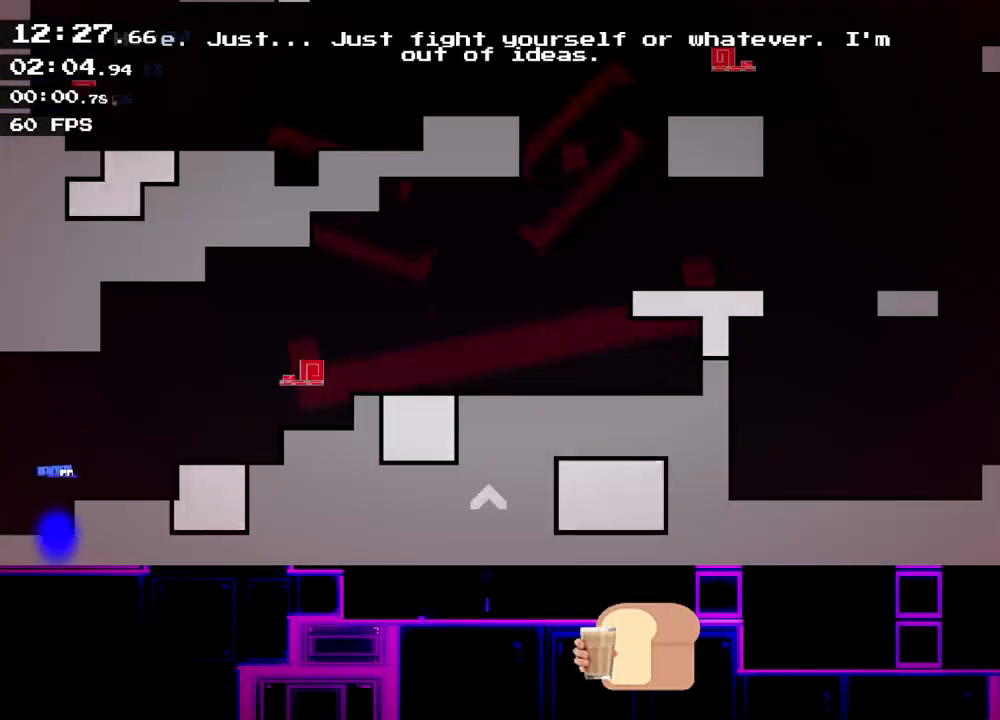
{"keys": ["right", "up"], "events": [[200, "up", "up"], [450, "up", "down"]]}
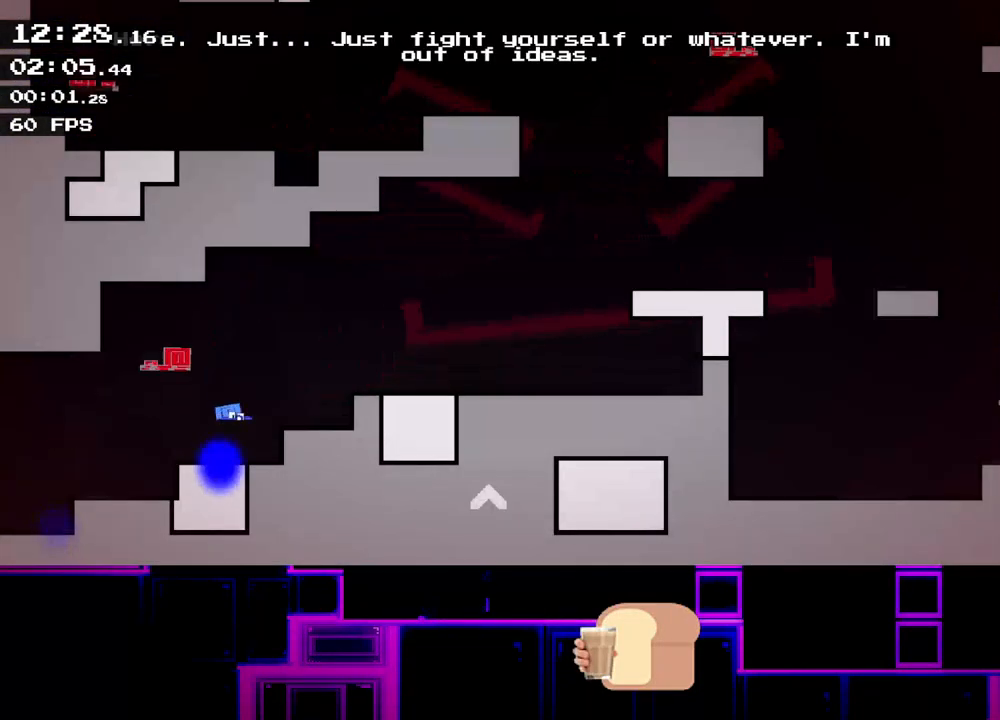
{"keys": ["right"], "events": [[183, "up", "up"]]}
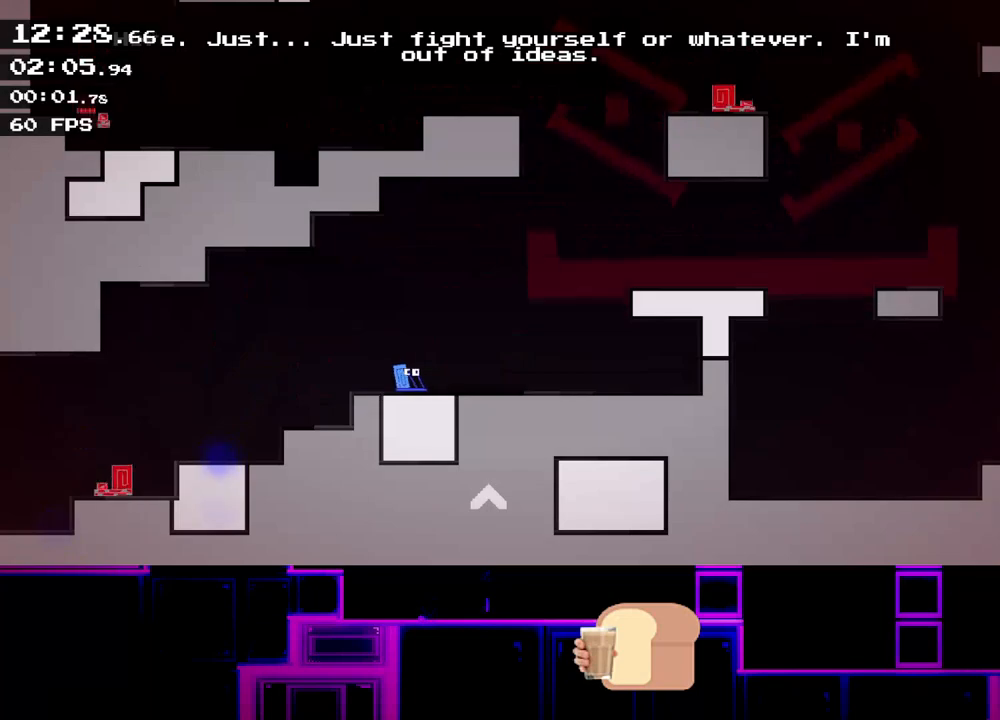
{"keys": ["right", "up"], "events": [[250, "up", "down"]]}
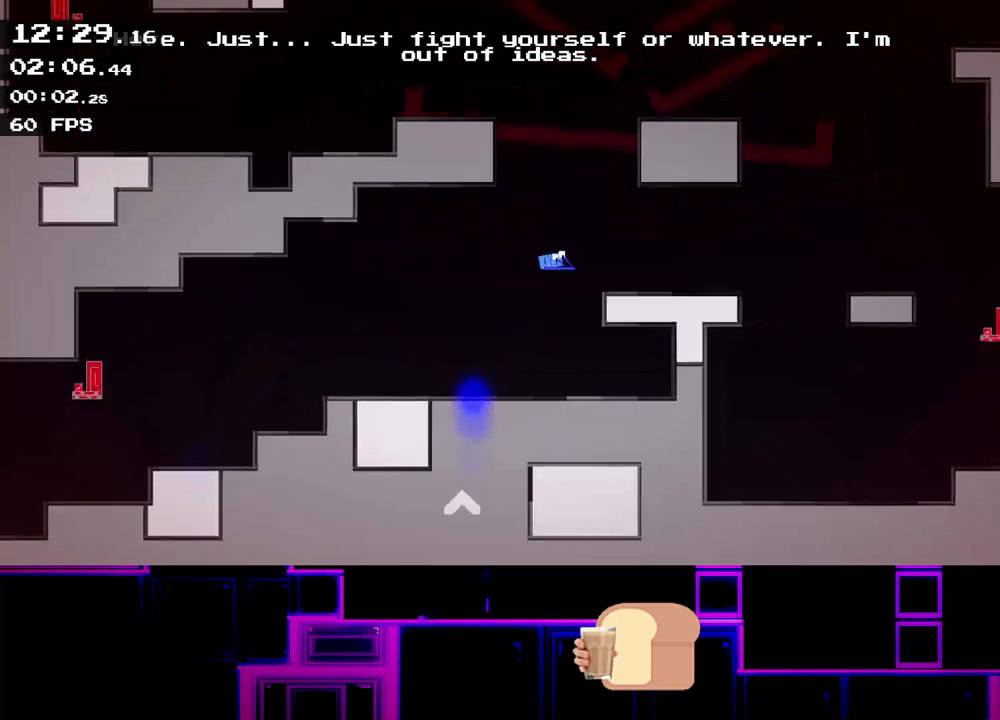
{"keys": ["left", "up"], "events": [[50, "up", "up"], [183, "right", "up"], [200, "up", "down"], [233, "left", "down"], [233, "up", "up"], [283, "up", "down"]]}
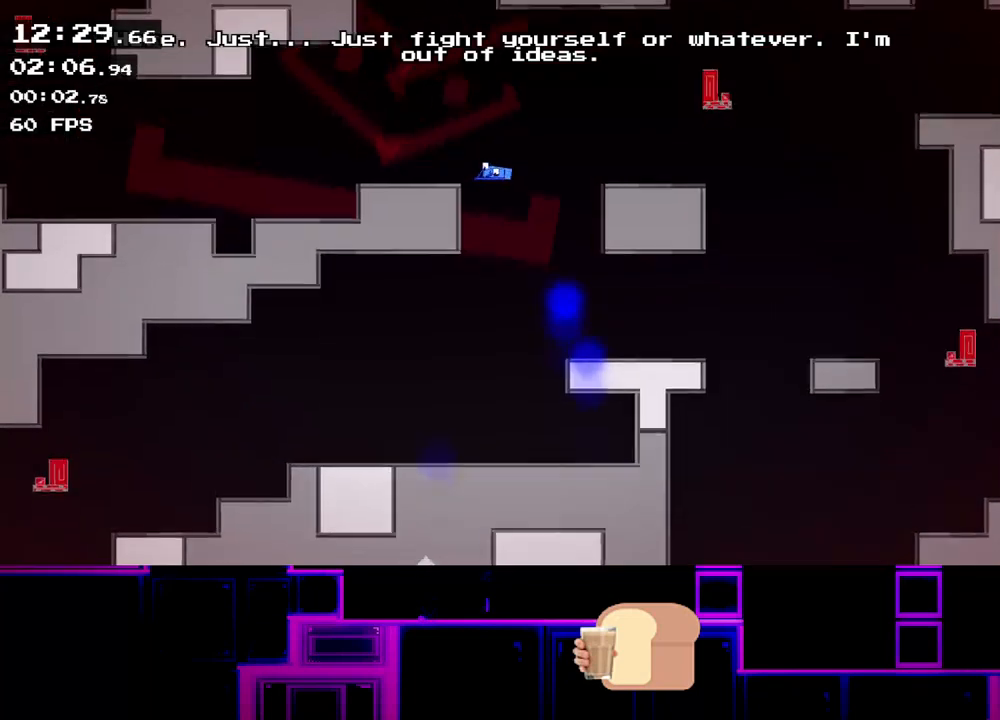
{"keys": ["left"], "events": [[133, "up", "up"]]}
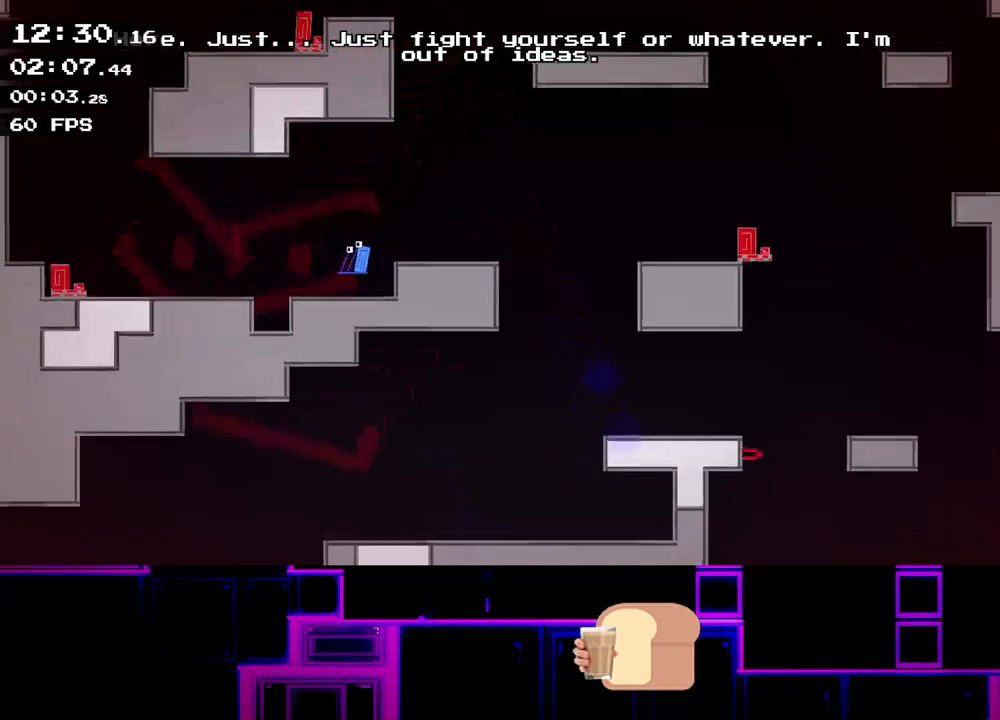
{"keys": ["left"], "events": [[100, "up", "down"], [183, "up", "up"], [250, "up", "down"], [467, "up", "up"]]}
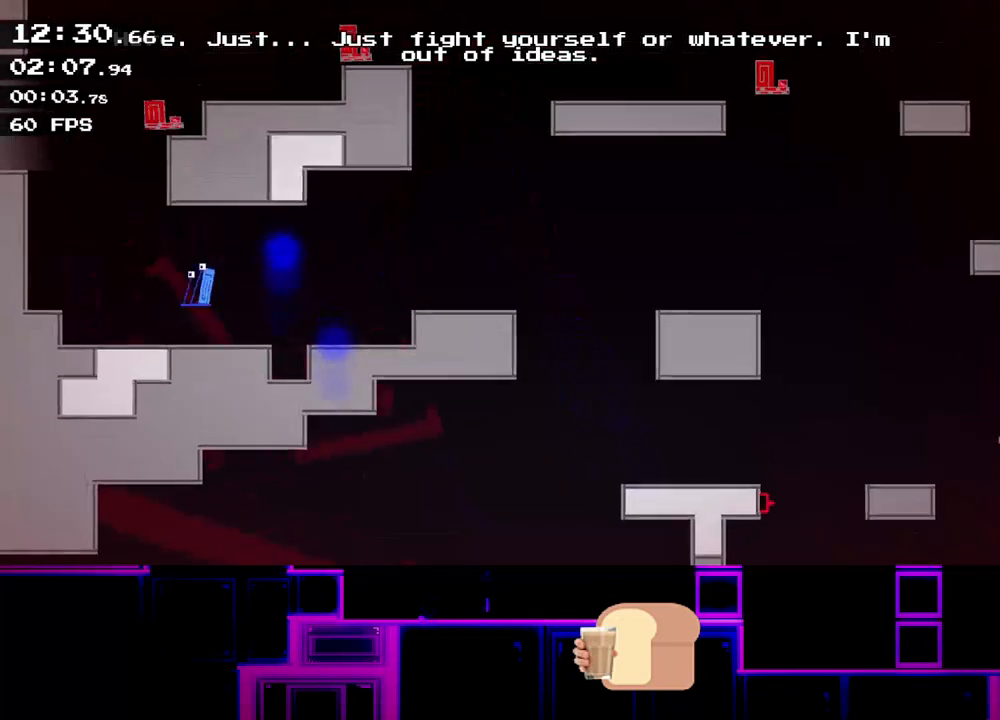
{"keys": ["left"], "events": [[183, "up", "down"], [250, "up", "up"], [317, "up", "down"], [483, "up", "up"]]}
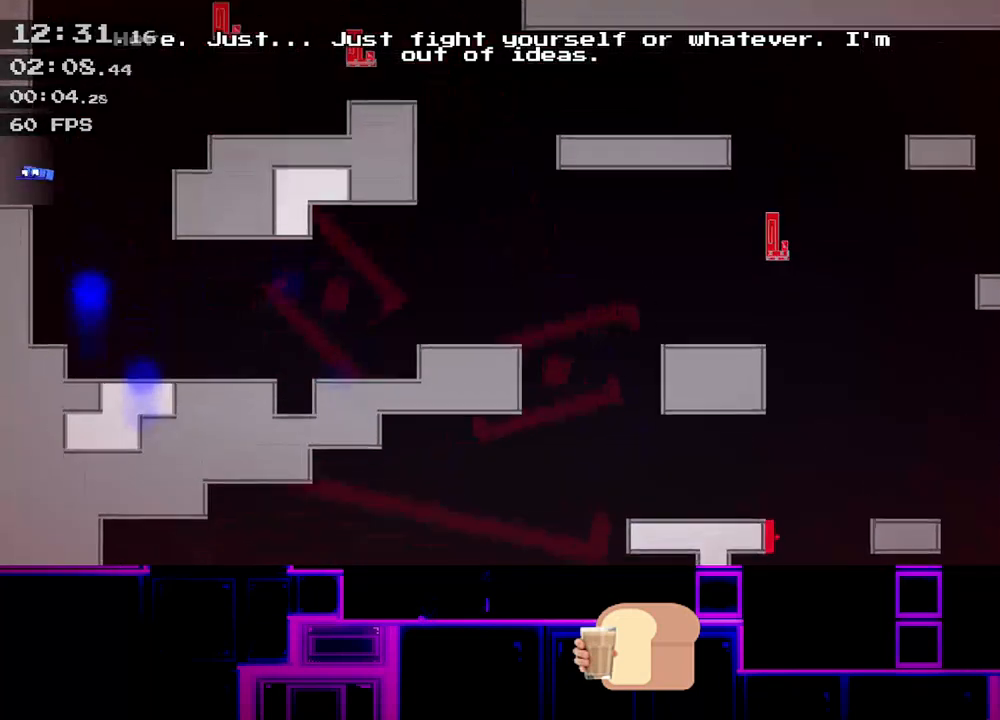
{"keys": ["left"], "events": [[150, "up", "down"], [200, "up", "up"], [283, "up", "down"], [383, "up", "up"]]}
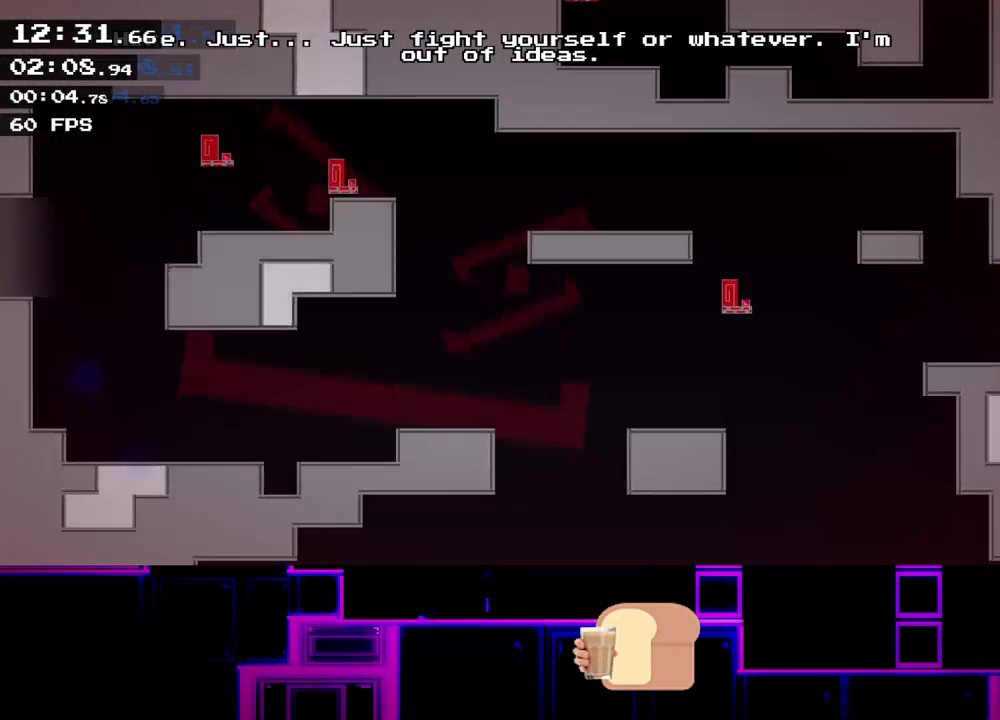
{"keys": ["left"], "events": []}
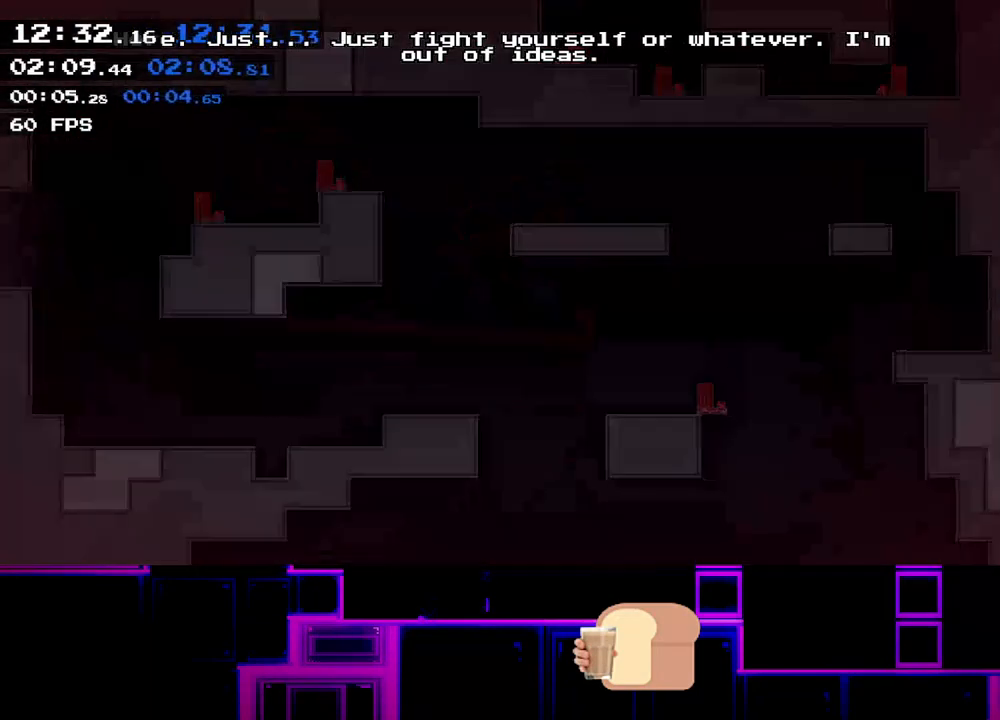
{"keys": [], "events": [[233, "left", "up"]]}
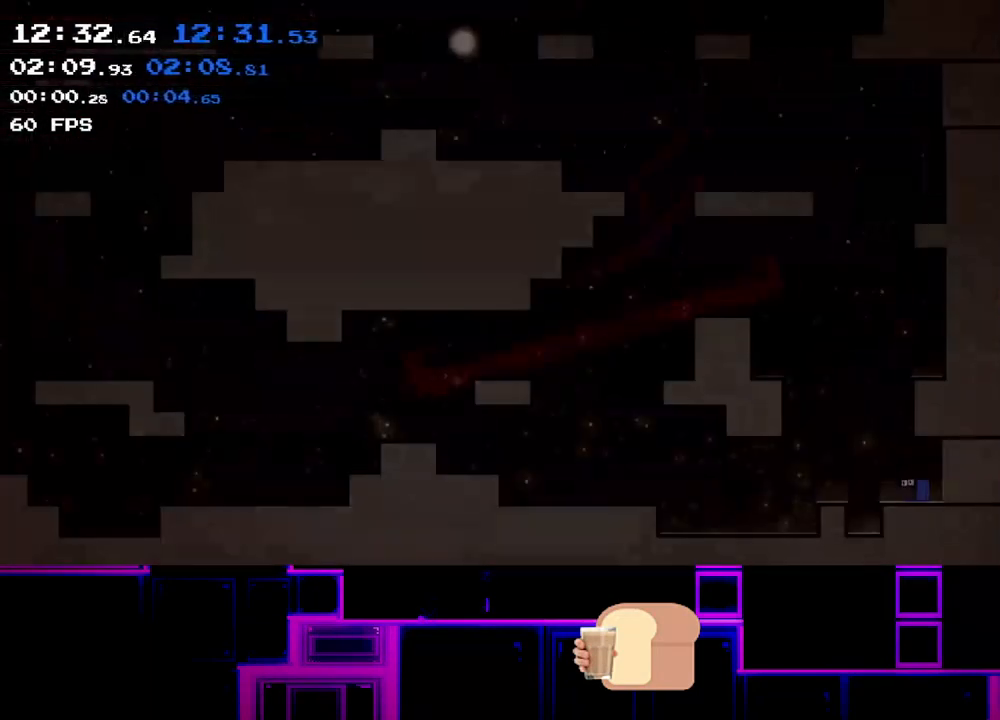
{"keys": [], "events": []}
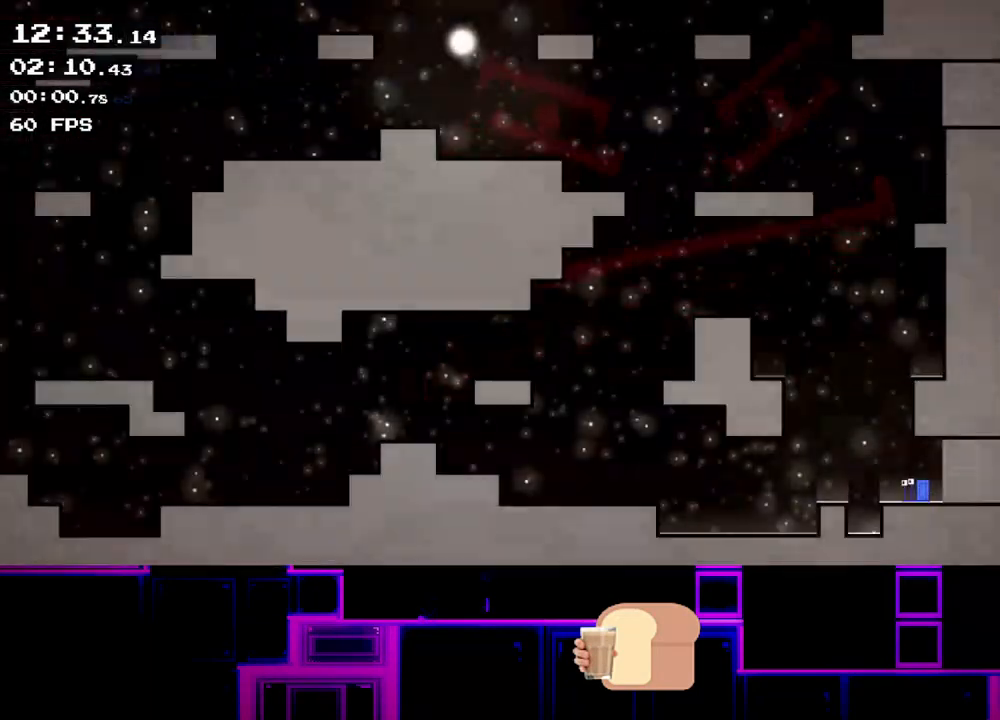
{"keys": ["q"], "events": [[350, "q", "down"], [400, "q", "up"], [433, "q", "down"]]}
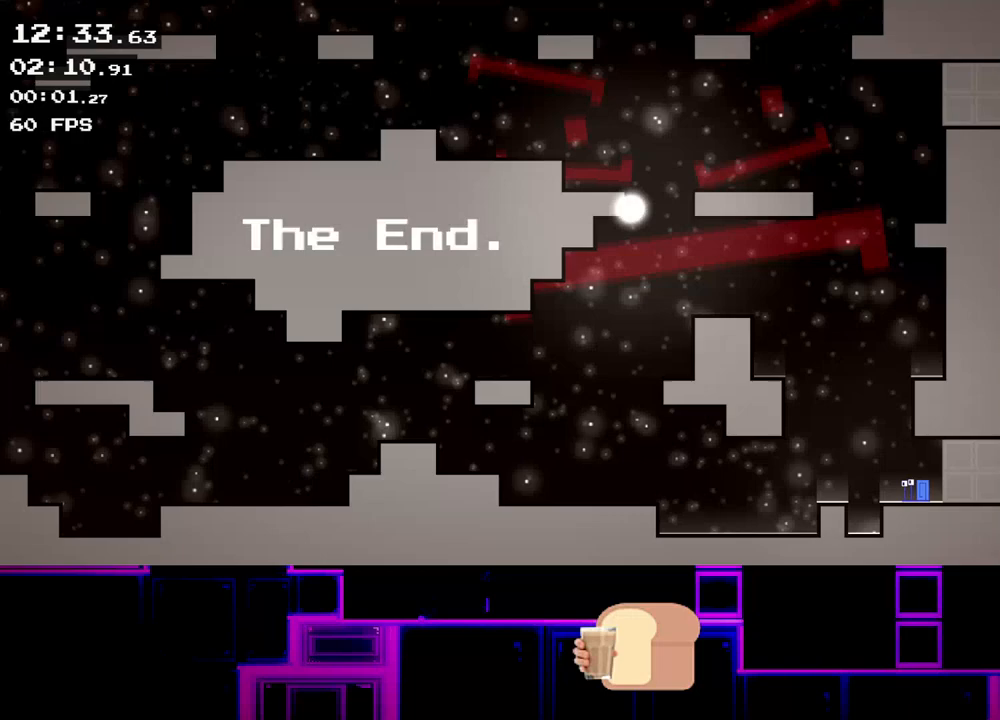
{"keys": ["q"], "events": [[17, "q", "up"], [83, "q", "down"], [133, "q", "up"], [150, "q", "down"], [200, "q", "up"], [217, "q", "down"], [250, "q", "up"], [317, "q", "down"], [367, "q", "up"], [417, "q", "down"]]}
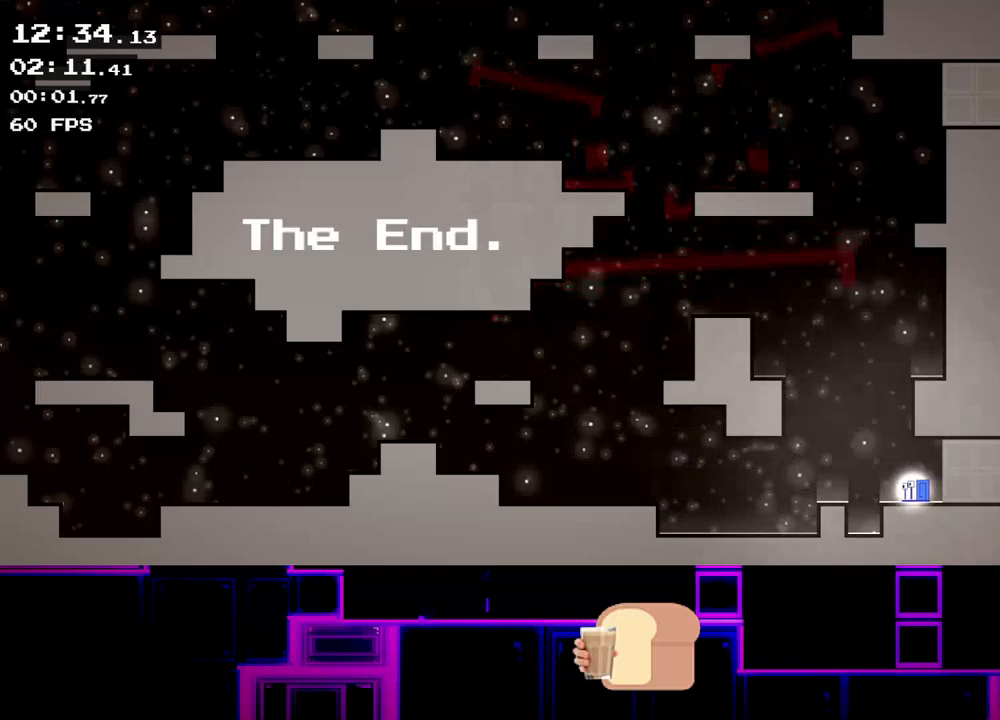
{"keys": [], "events": [[17, "q", "up"]]}
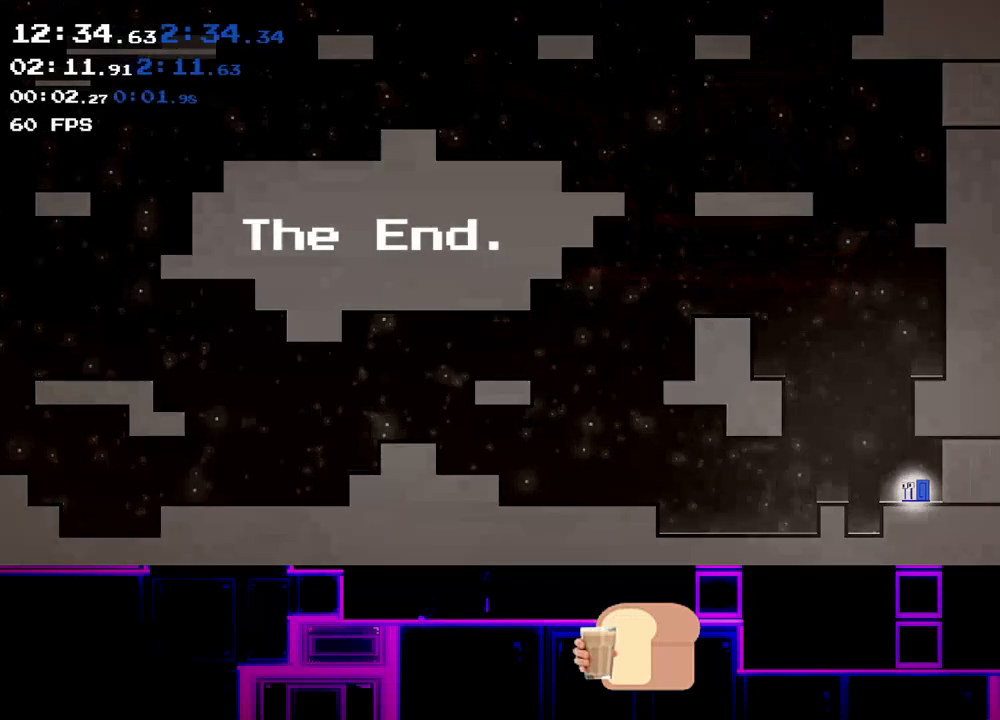
{"keys": [], "events": []}
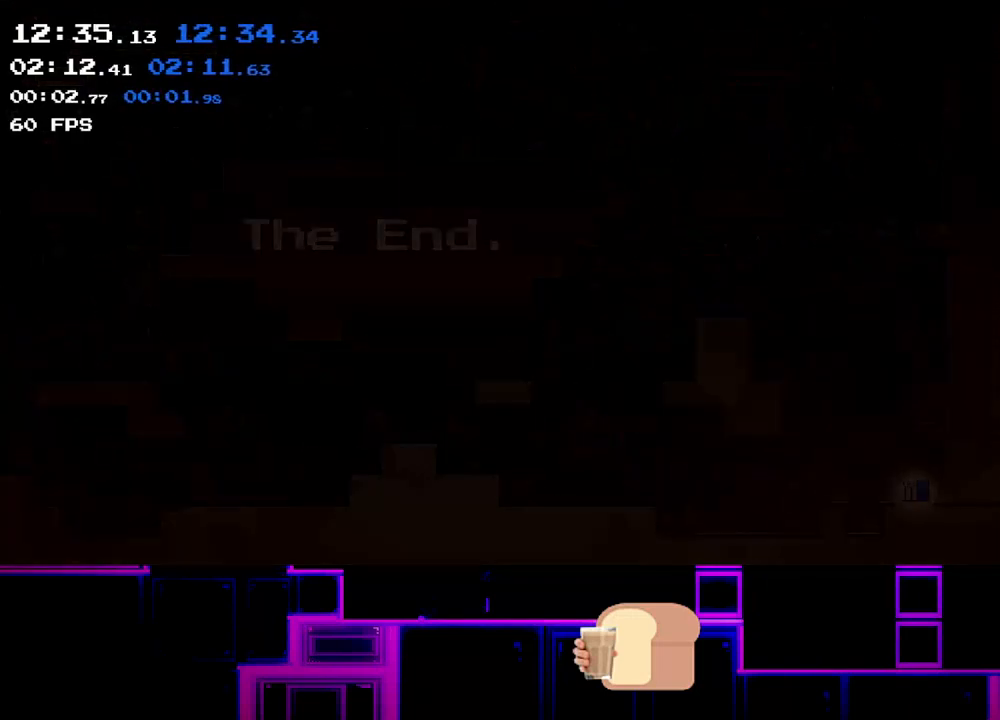
{"keys": [], "events": []}
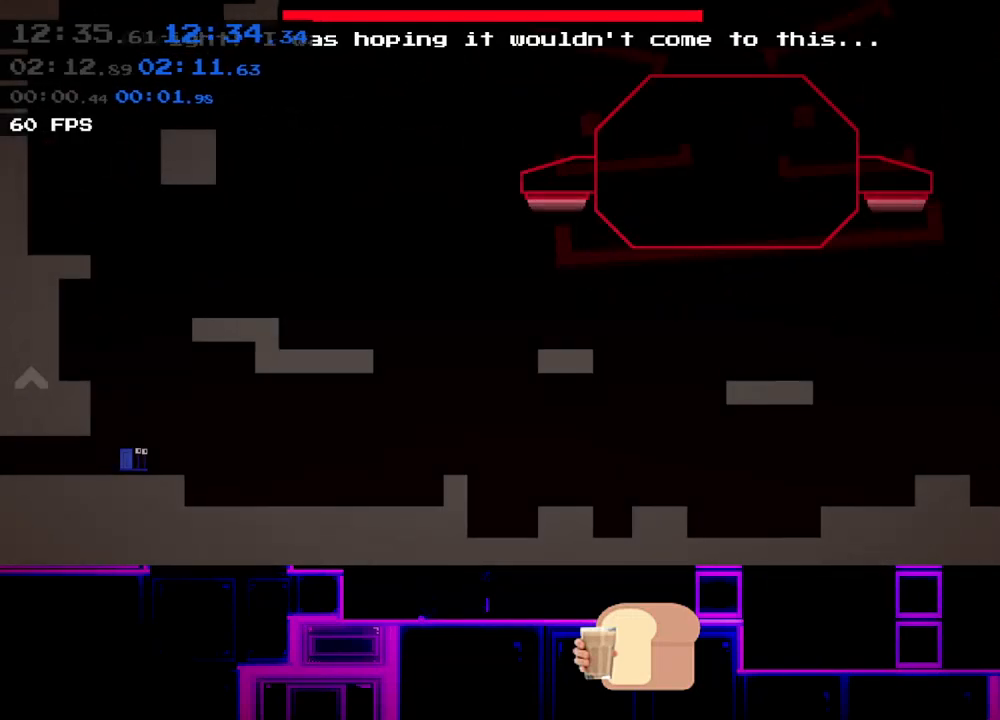
{"keys": ["right", "up"], "events": [[250, "up", "down"], [317, "up", "up"], [367, "up", "down"], [450, "right", "down"]]}
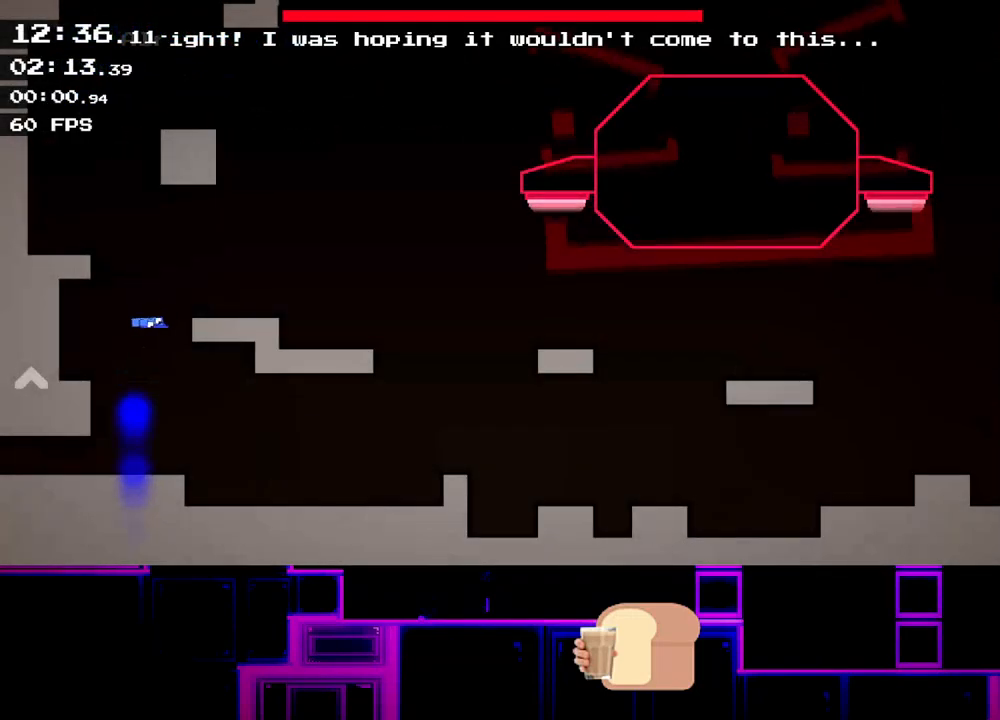
{"keys": ["left"], "events": [[50, "up", "up"], [183, "up", "down"], [283, "up", "up"], [317, "up", "down"], [333, "right", "up"], [433, "left", "down"], [500, "up", "up"]]}
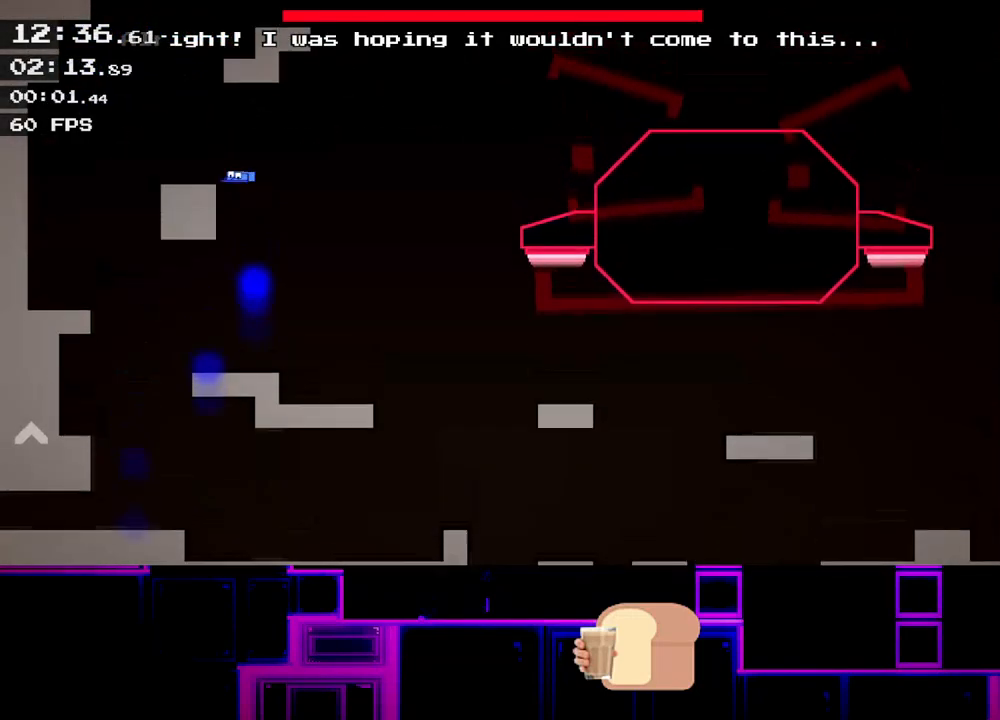
{"keys": ["right", "up"], "events": [[133, "up", "down"], [167, "left", "up"], [183, "up", "up"], [233, "up", "down"], [300, "right", "down"]]}
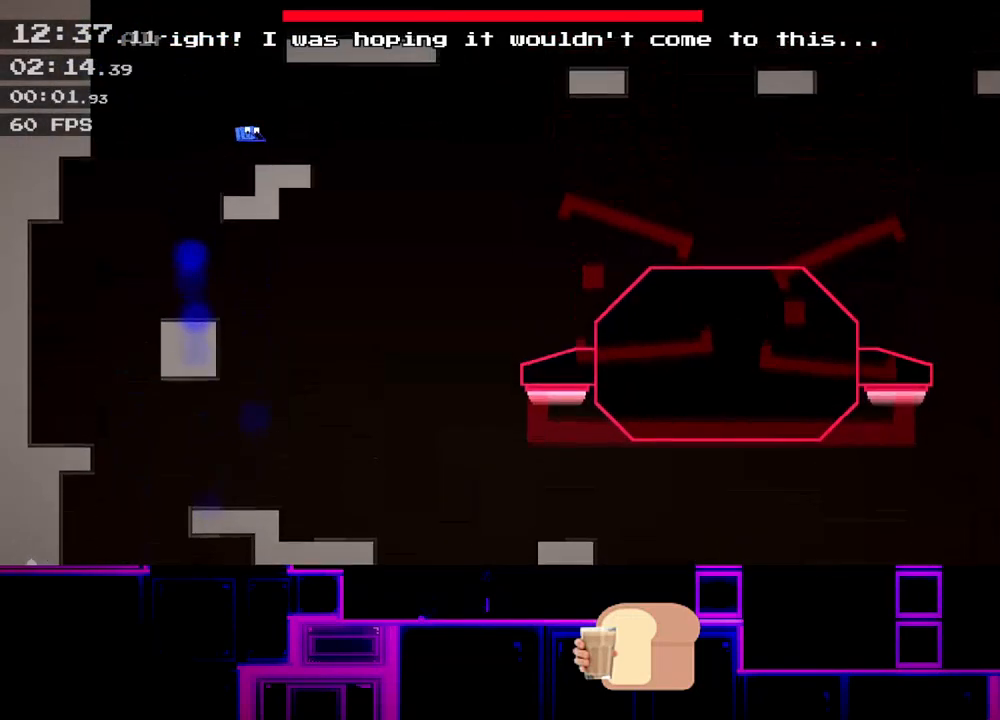
{"keys": ["right"], "events": [[17, "up", "up"], [250, "up", "down"], [417, "up", "up"]]}
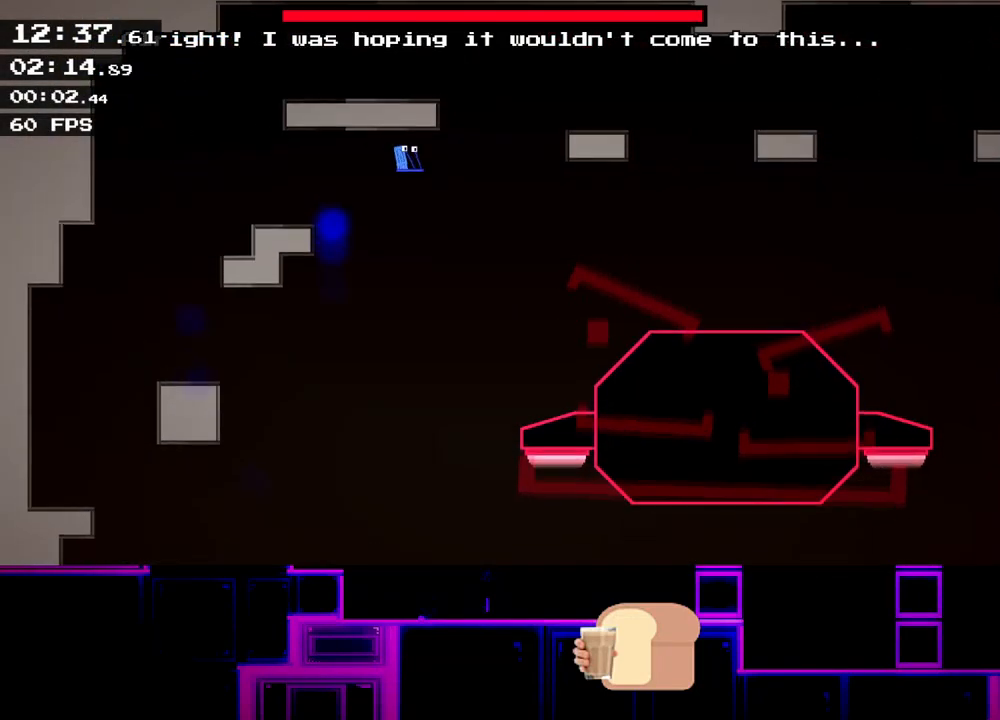
{"keys": ["right"], "events": [[100, "up", "down"], [483, "up", "up"]]}
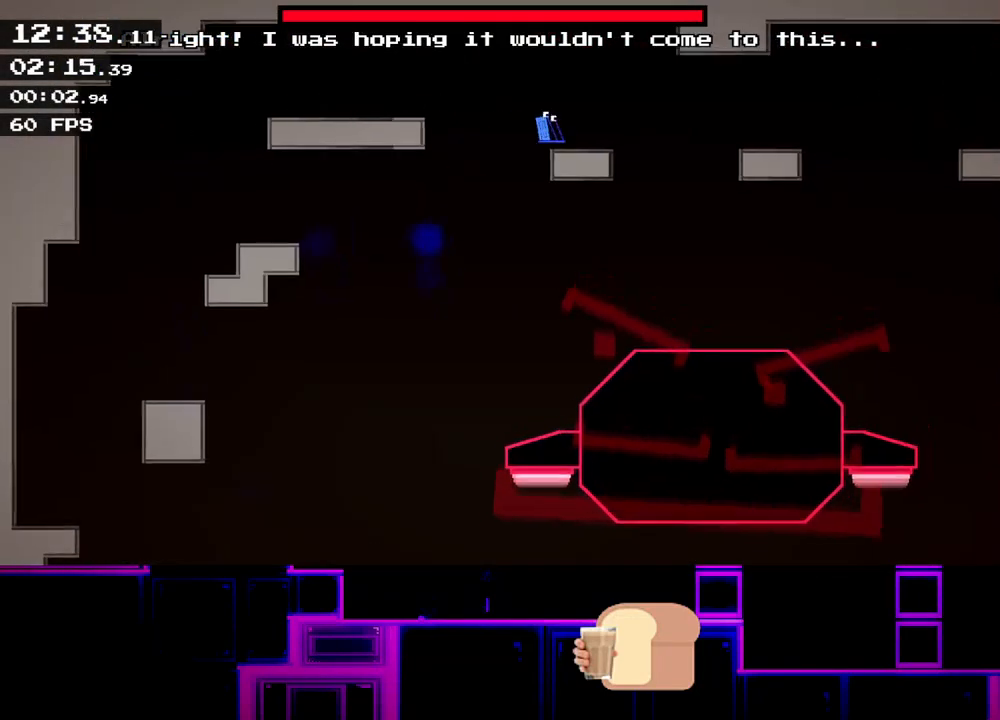
{"keys": ["right"], "events": [[367, "up", "down"], [467, "up", "up"]]}
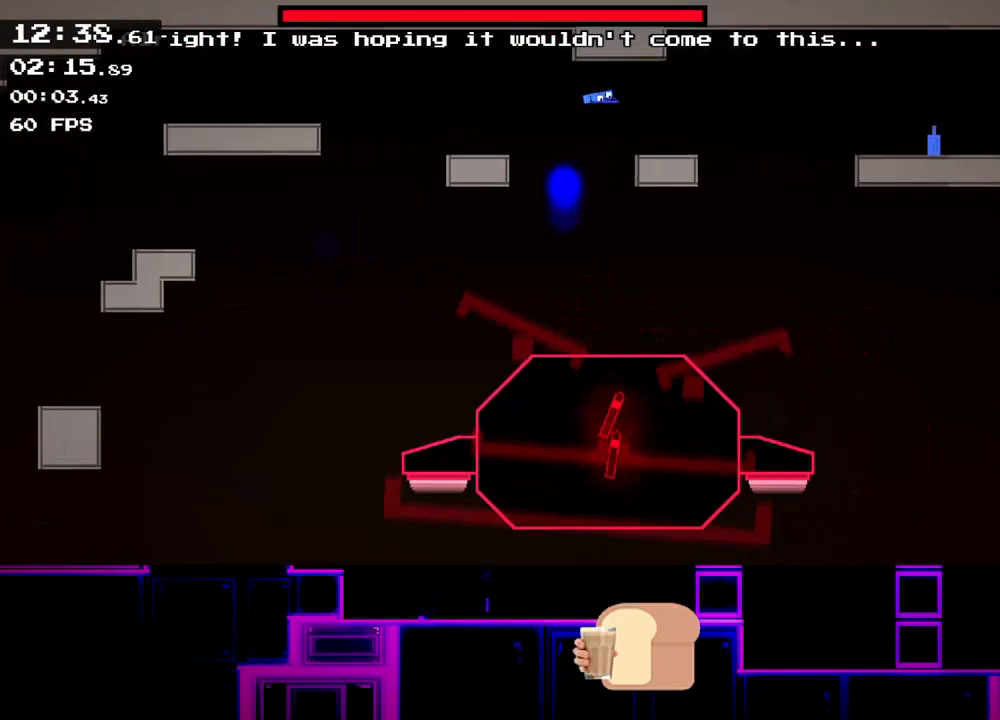
{"keys": ["right"], "events": []}
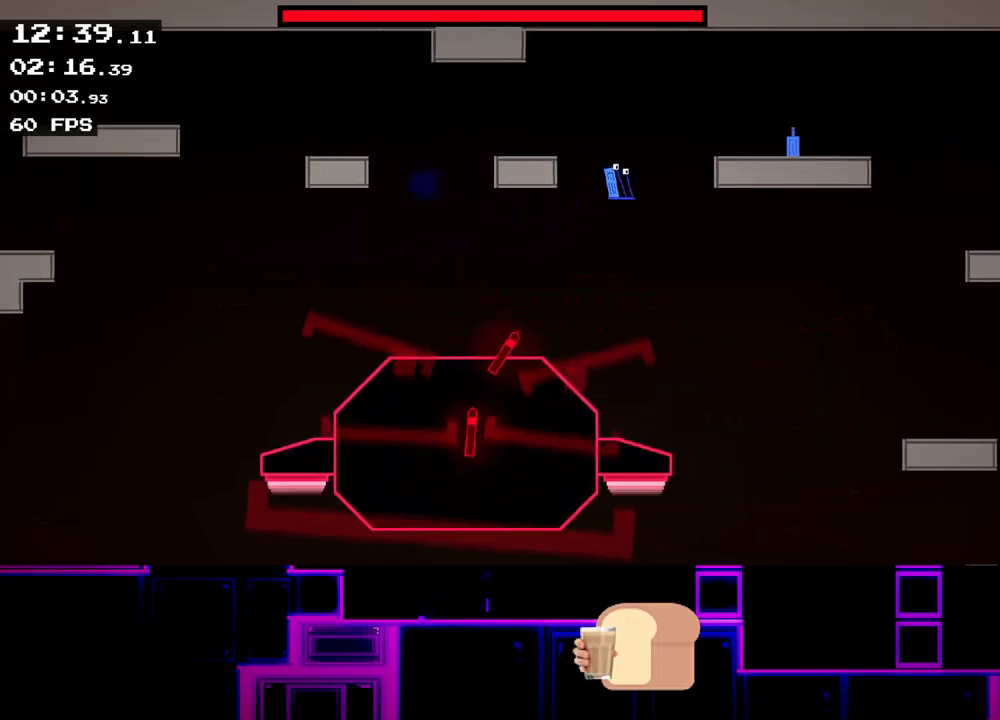
{"keys": ["right"], "events": [[50, "up", "down"], [167, "up", "up"]]}
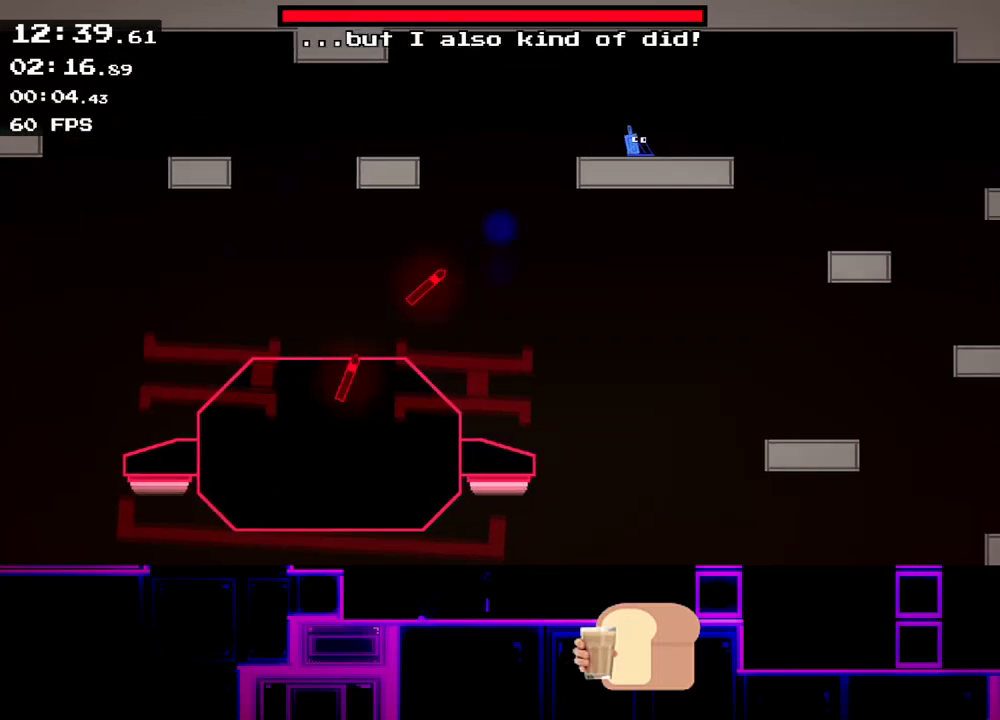
{"keys": ["right"], "events": [[50, "left", "down"], [50, "right", "up"], [83, "up", "down"], [117, "up", "up"], [417, "left", "up"], [417, "right", "down"]]}
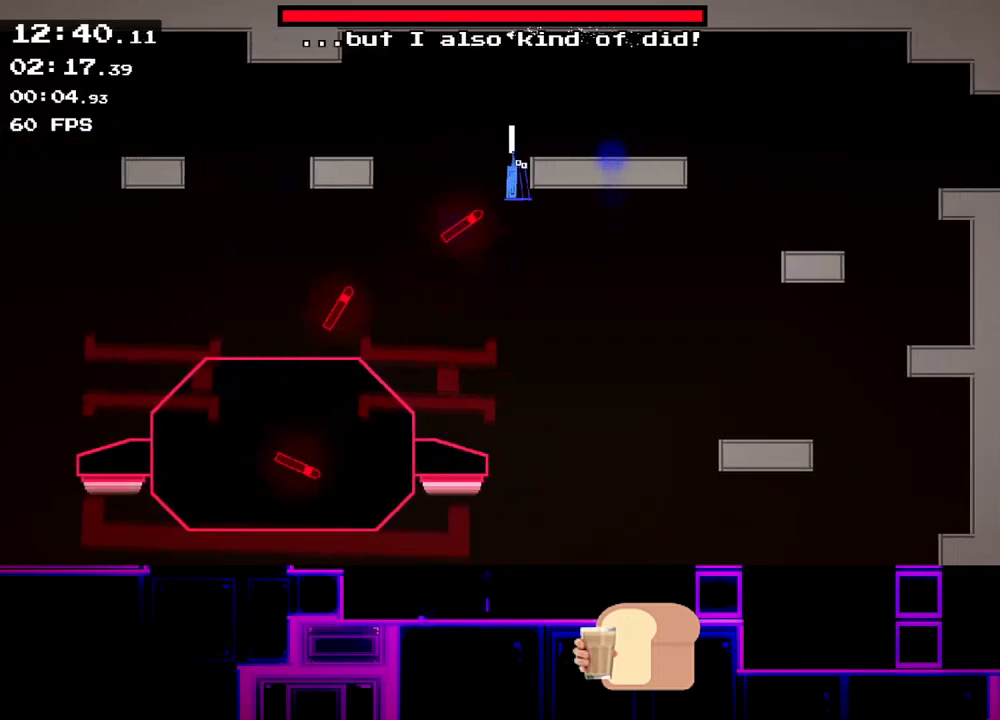
{"keys": ["left"], "events": [[117, "right", "up"], [150, "left", "down"], [417, "up", "down"], [467, "up", "up"]]}
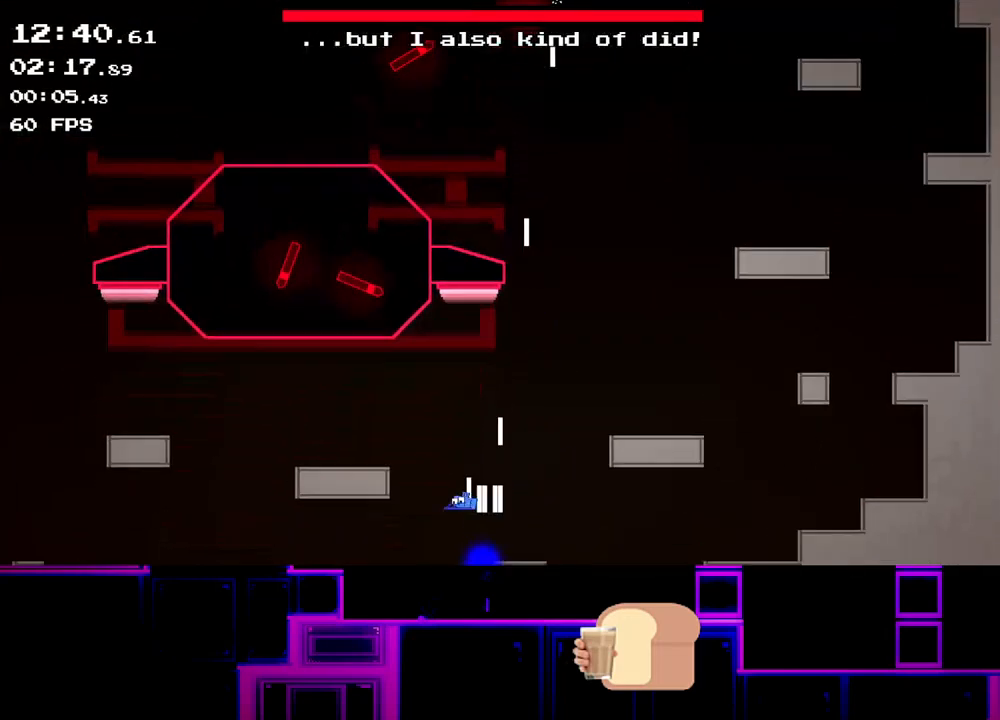
{"keys": [], "events": [[83, "left", "up"], [300, "up", "down"], [350, "up", "up"], [383, "up", "down"], [433, "up", "up"]]}